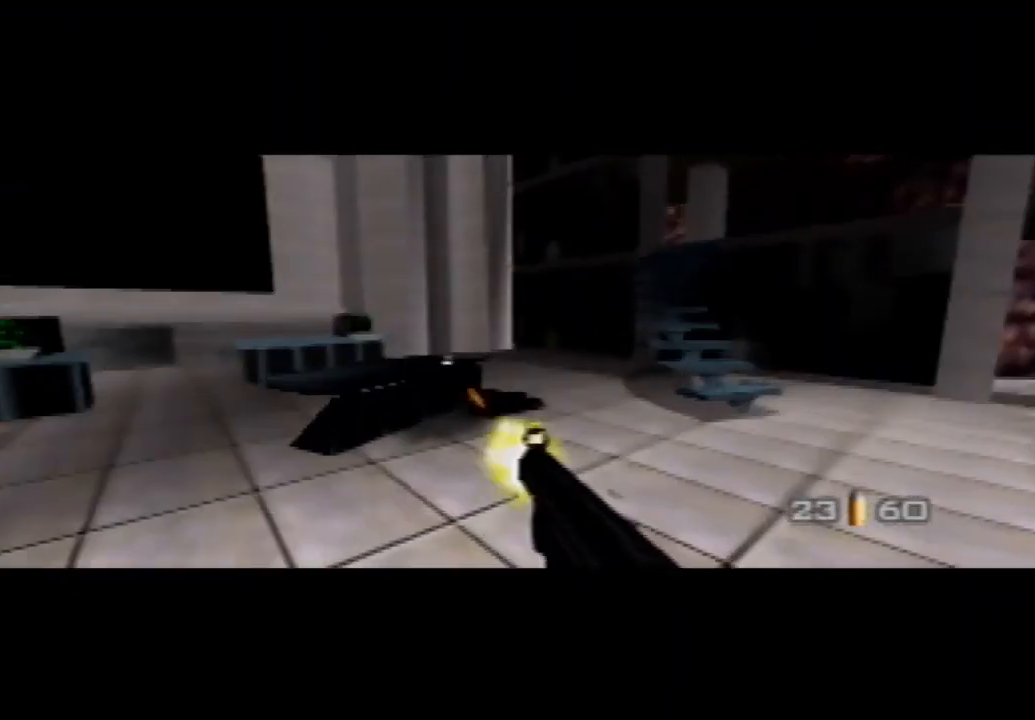
Gameplay with a controller (Nintendo layout); each line is a JSON object with the inputs held at the frame after it (dt_ms = milliseconds from this image to that frame). "events" lists button and stick changes between this image and that frame as [ms after this image, input, new state], when the widget could be followed in between. Not read: L3 R3.
{"dt_ms": 500, "buttons": ["Z", "C_DOWN"], "left_stick": "center", "events": [[133, "C_RIGHT", "down"], [300, "C_RIGHT", "up"], [300, "left_stick", "center"], [467, "C_DOWN", "down"]]}
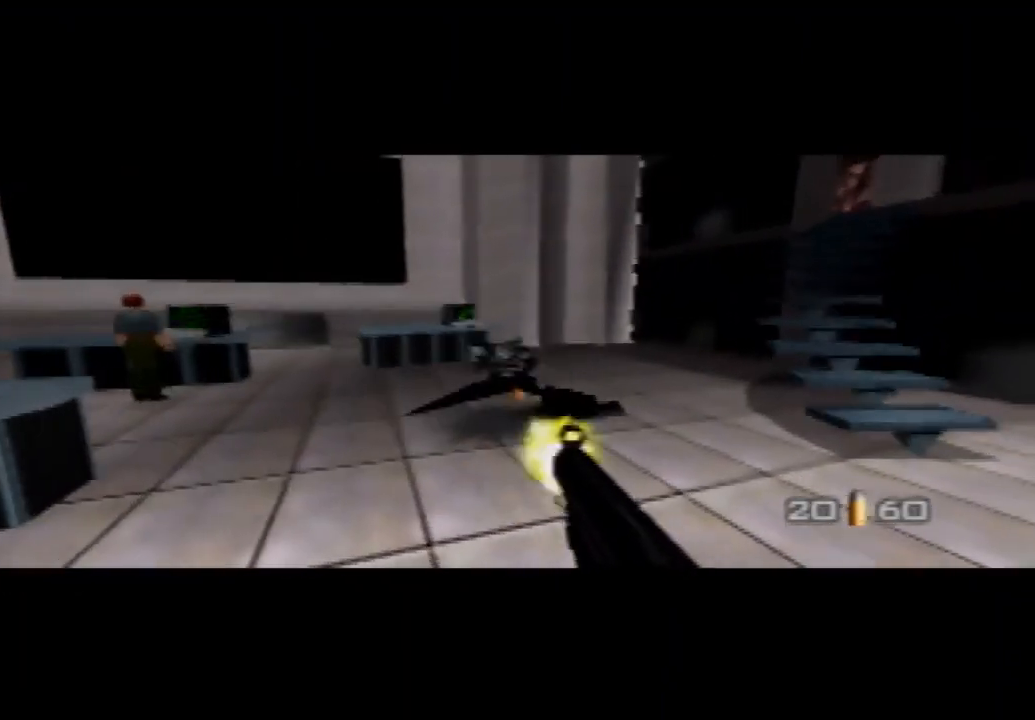
{"dt_ms": 500, "buttons": [], "left_stick": "right", "events": [[100, "left_stick", "up-left"], [233, "left_stick", "center"], [267, "C_DOWN", "up"], [267, "Z", "up"], [333, "B", "down"], [433, "left_stick", "right"], [500, "B", "up"]]}
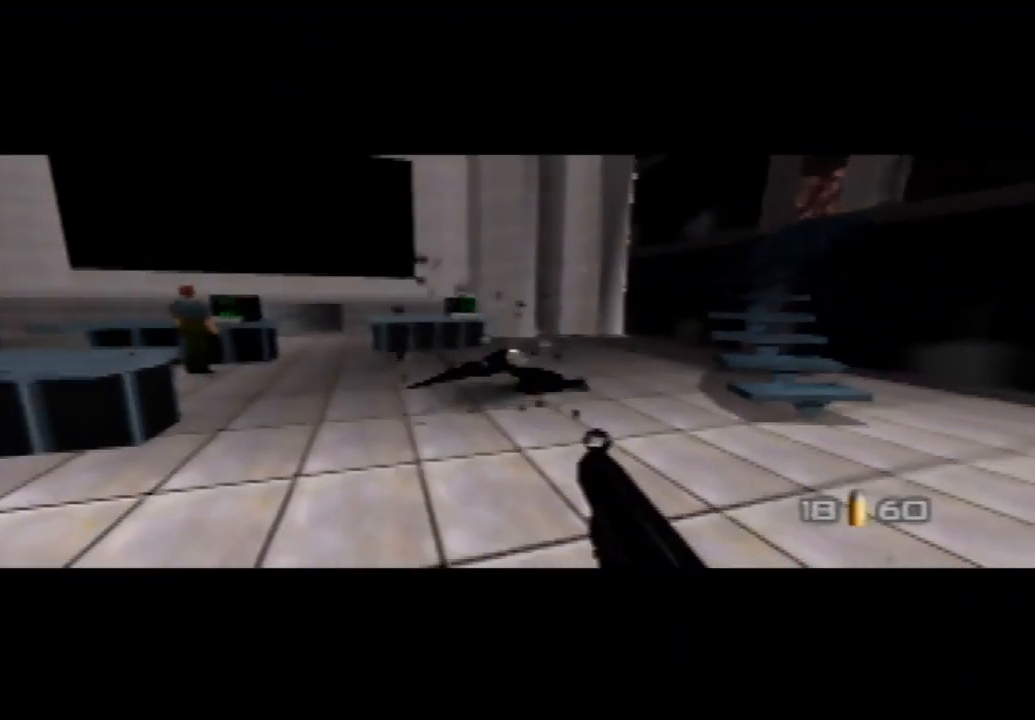
{"dt_ms": 500, "buttons": ["C_DOWN"], "left_stick": "center", "events": [[67, "left_stick", "down-right"], [133, "C_DOWN", "down"], [167, "left_stick", "center"]]}
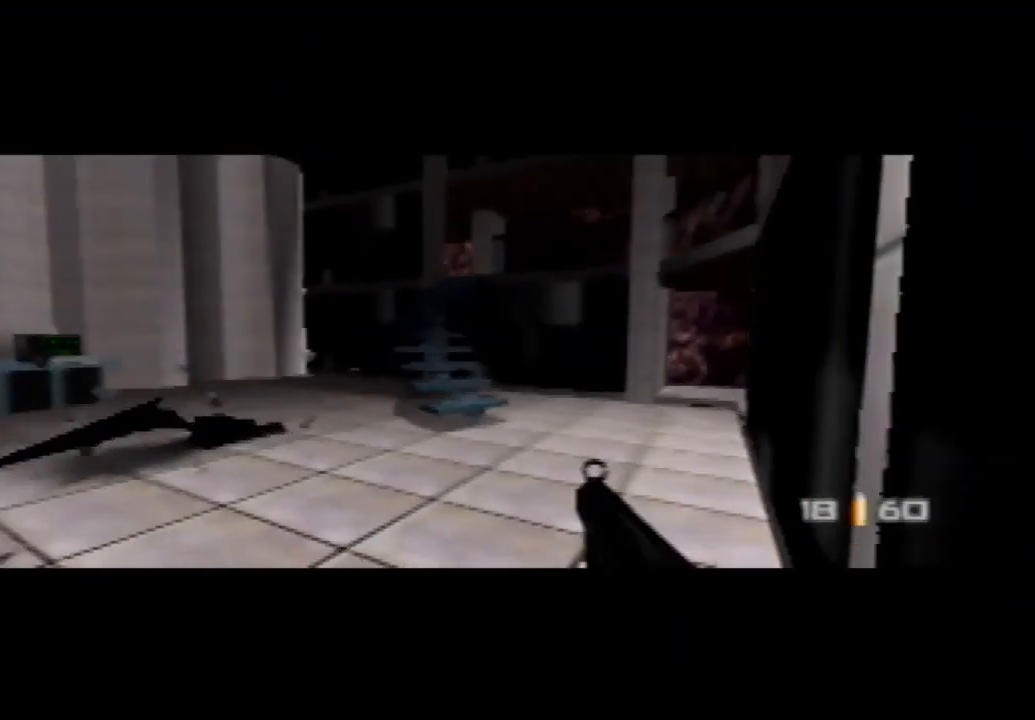
{"dt_ms": 500, "buttons": [], "left_stick": "left", "events": [[33, "C_DOWN", "up"], [200, "left_stick", "left"]]}
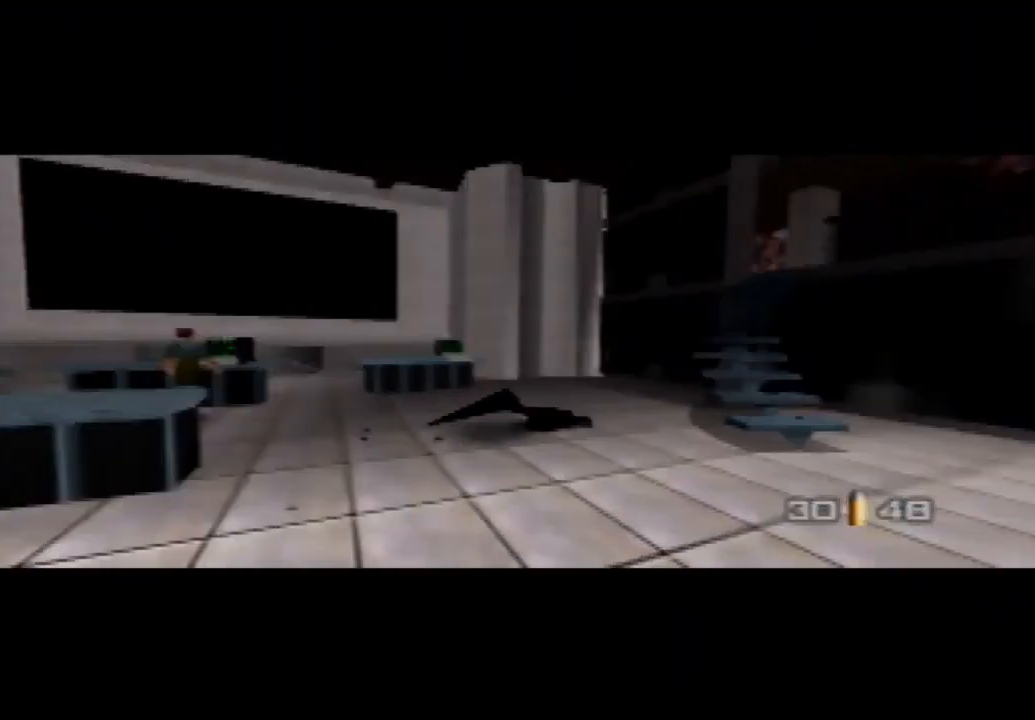
{"dt_ms": 500, "buttons": ["C_RIGHT", "C_UP"], "left_stick": "center", "events": [[367, "left_stick", "center"], [400, "C_RIGHT", "down"], [400, "C_UP", "down"]]}
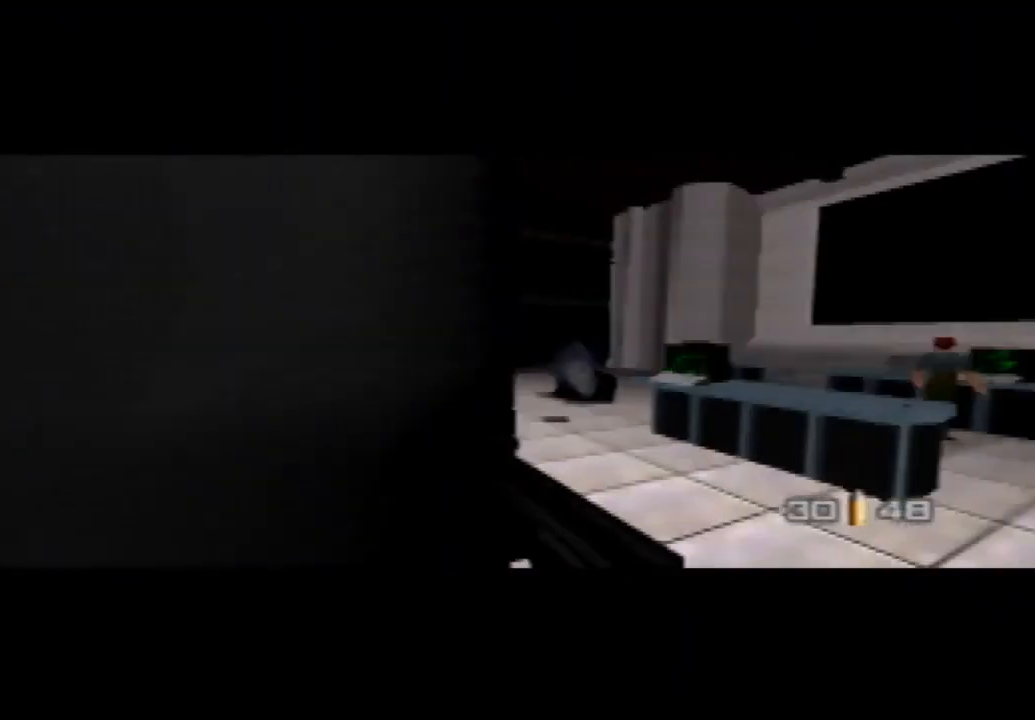
{"dt_ms": 500, "buttons": ["C_LEFT", "C_UP"], "left_stick": "center", "events": [[133, "C_RIGHT", "up"], [167, "left_stick", "down-left"], [300, "left_stick", "left"], [467, "C_LEFT", "down"], [467, "left_stick", "center"]]}
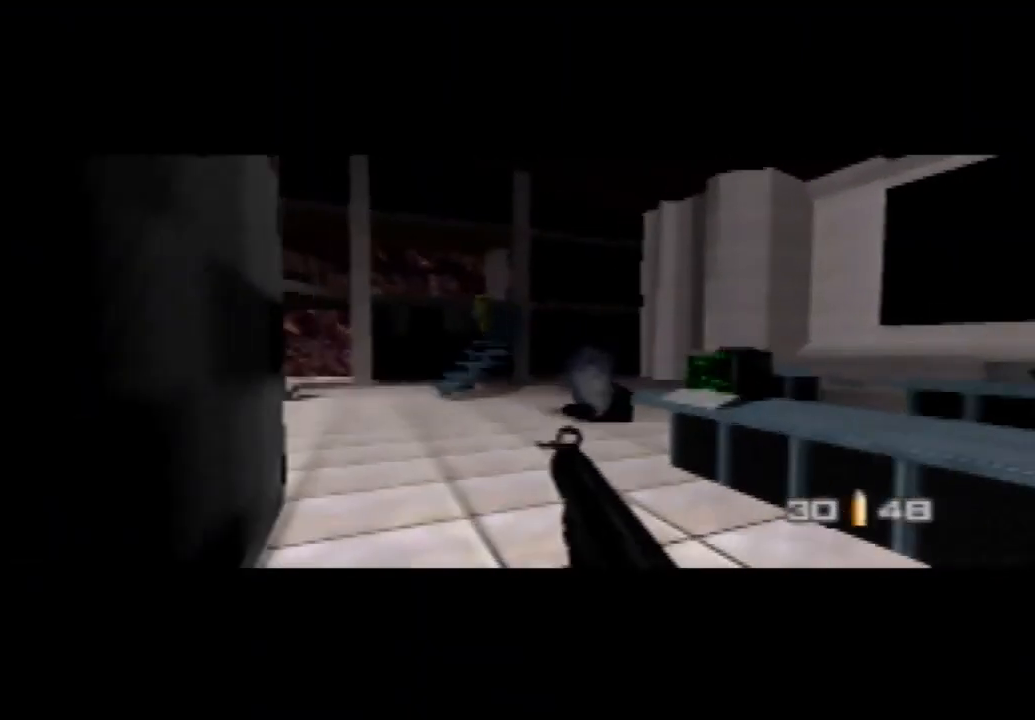
{"dt_ms": 500, "buttons": ["Z", "C_UP"], "left_stick": "center", "events": [[133, "Z", "down"], [233, "C_LEFT", "up"]]}
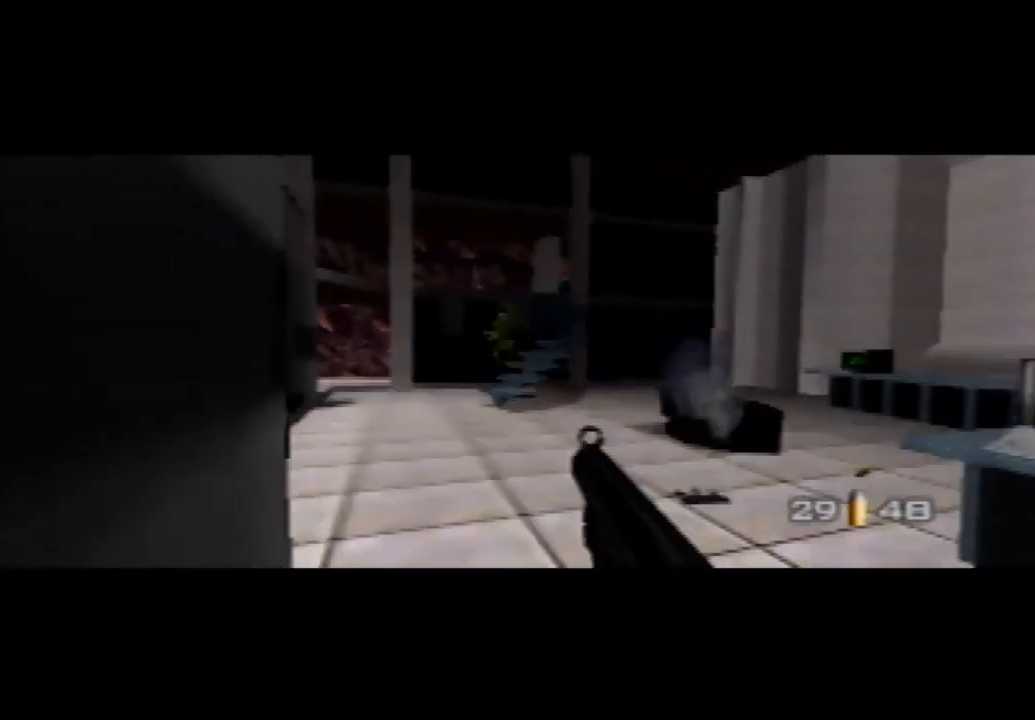
{"dt_ms": 500, "buttons": ["Z"], "left_stick": "up-right", "events": [[400, "left_stick", "up-right"], [433, "C_UP", "up"]]}
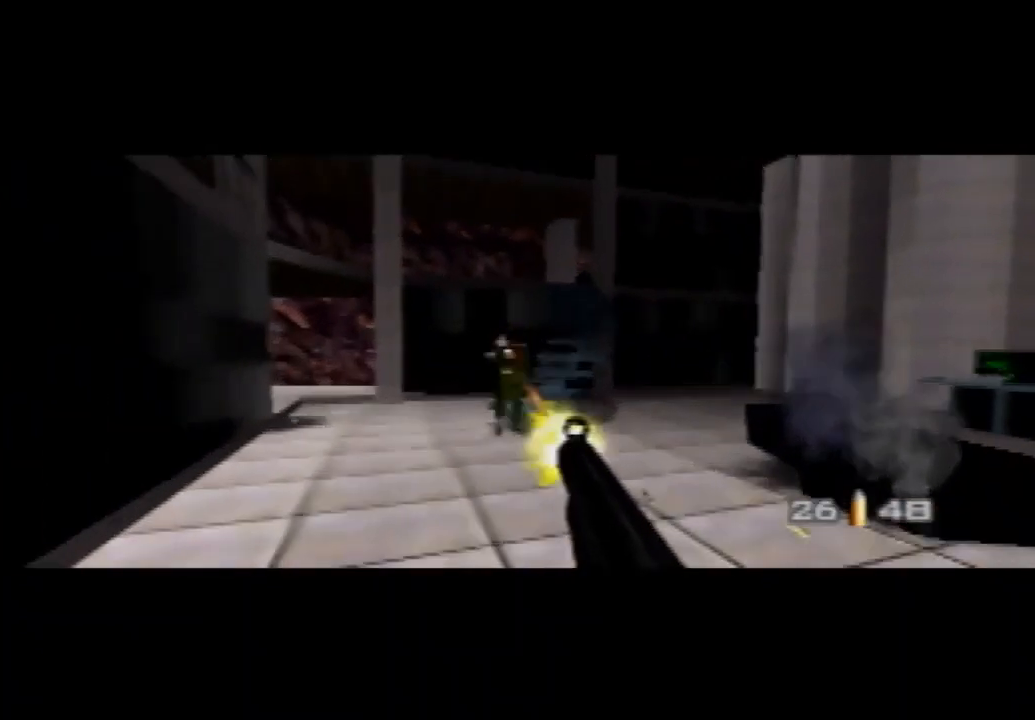
{"dt_ms": 500, "buttons": ["C_DOWN"], "left_stick": "center", "events": [[33, "left_stick", "center"], [100, "C_DOWN", "down"], [200, "left_stick", "right"], [300, "left_stick", "center"], [467, "Z", "up"]]}
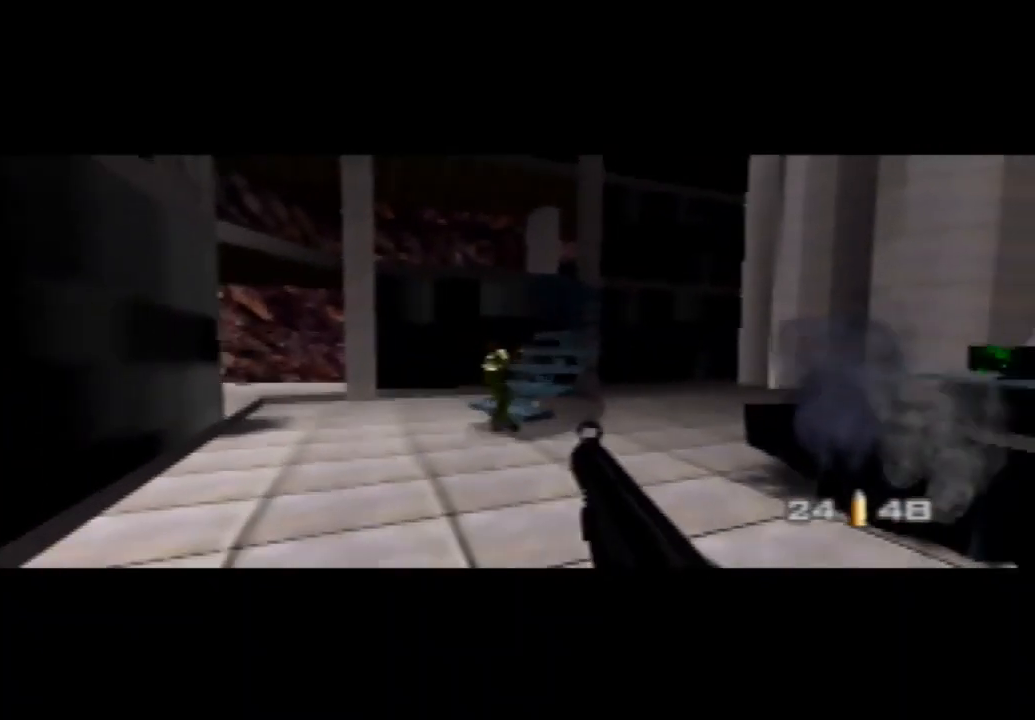
{"dt_ms": 500, "buttons": ["C_DOWN"], "left_stick": "center", "events": [[33, "C_DOWN", "up"], [33, "C_LEFT", "down"], [100, "B", "down"], [100, "C_LEFT", "up"], [133, "left_stick", "right"], [200, "C_LEFT", "down"], [300, "B", "up"], [333, "left_stick", "center"], [367, "C_DOWN", "down"], [367, "C_LEFT", "up"]]}
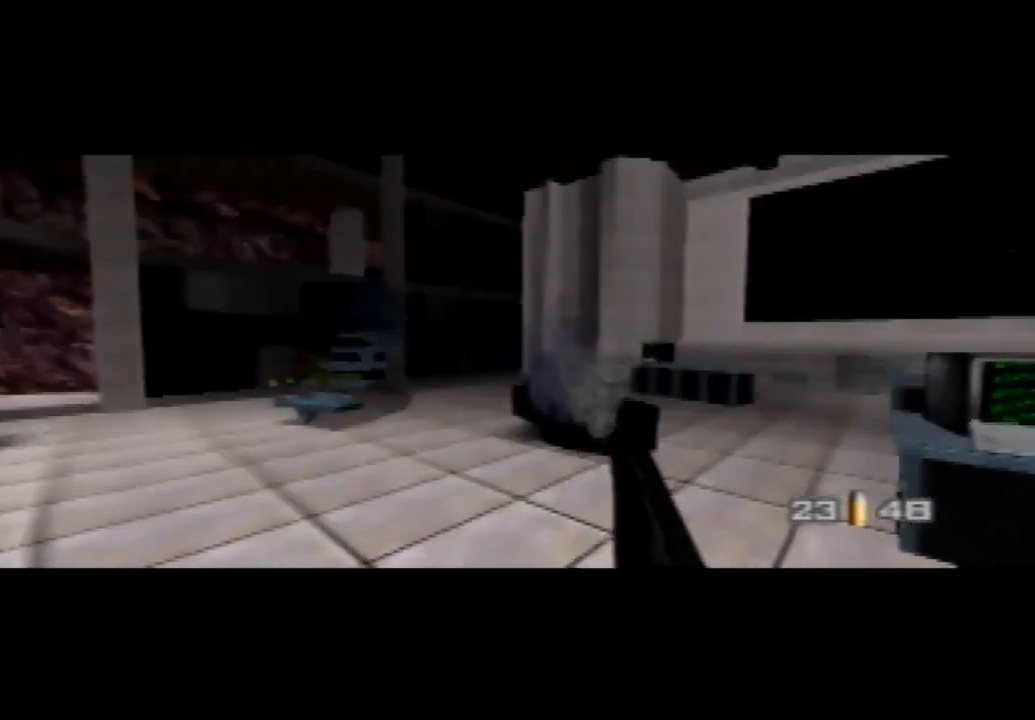
{"dt_ms": 500, "buttons": [], "left_stick": "right", "events": [[267, "C_DOWN", "up"], [400, "left_stick", "right"]]}
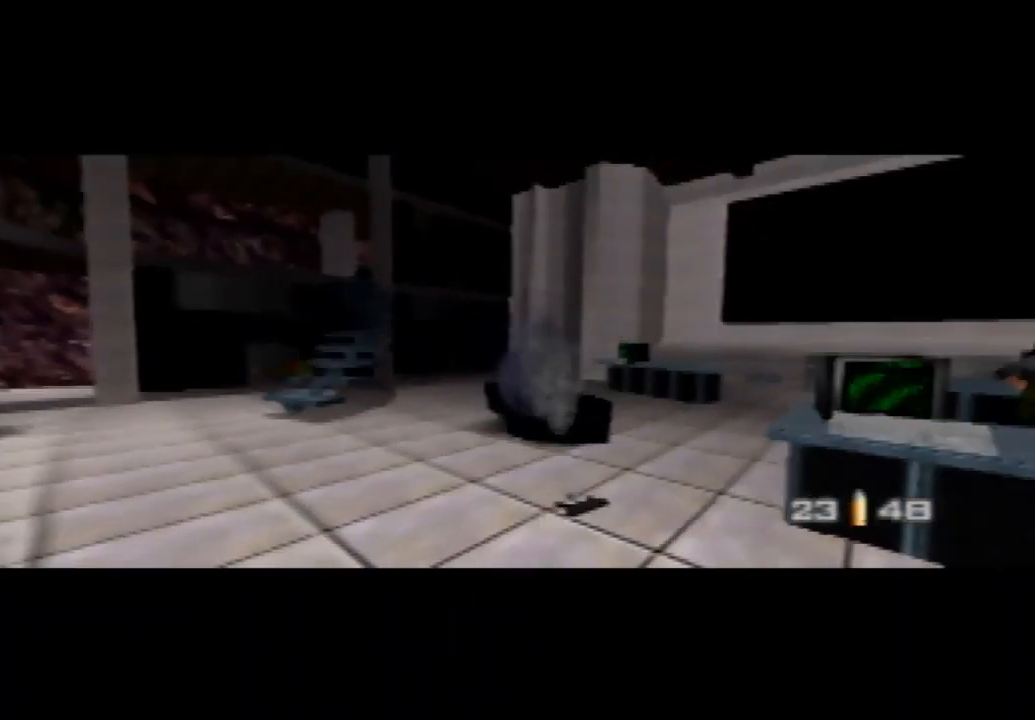
{"dt_ms": 500, "buttons": [], "left_stick": "right", "events": []}
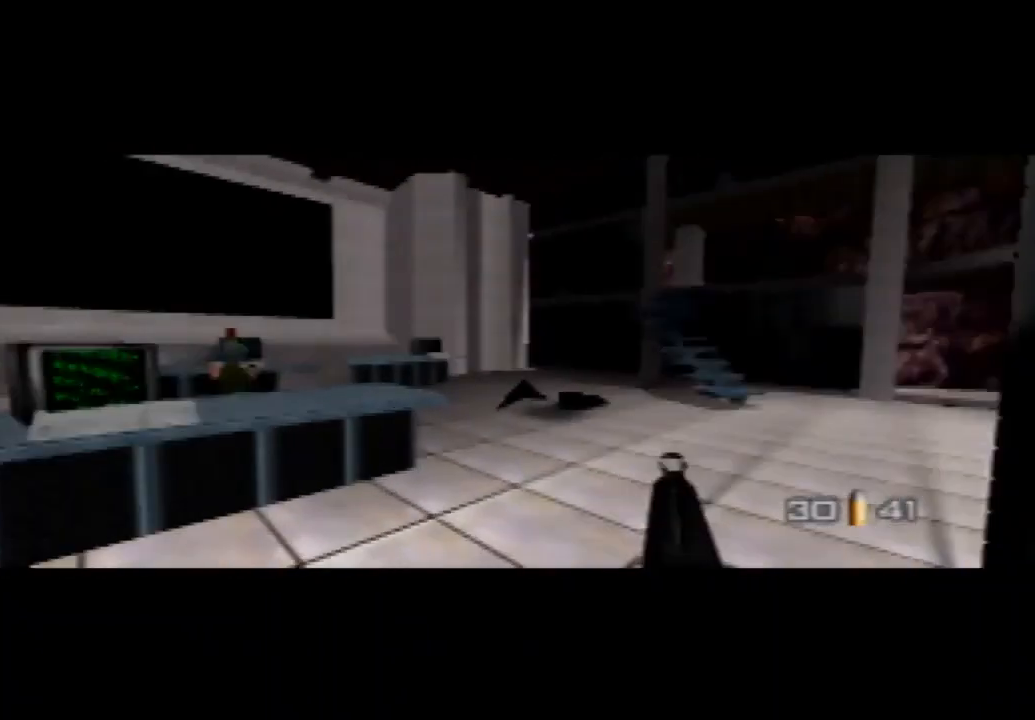
{"dt_ms": 500, "buttons": [], "left_stick": "left", "events": [[33, "C_LEFT", "down"], [67, "C_UP", "down"], [100, "C_LEFT", "up"], [100, "left_stick", "center"], [467, "left_stick", "left"], [500, "C_UP", "up"]]}
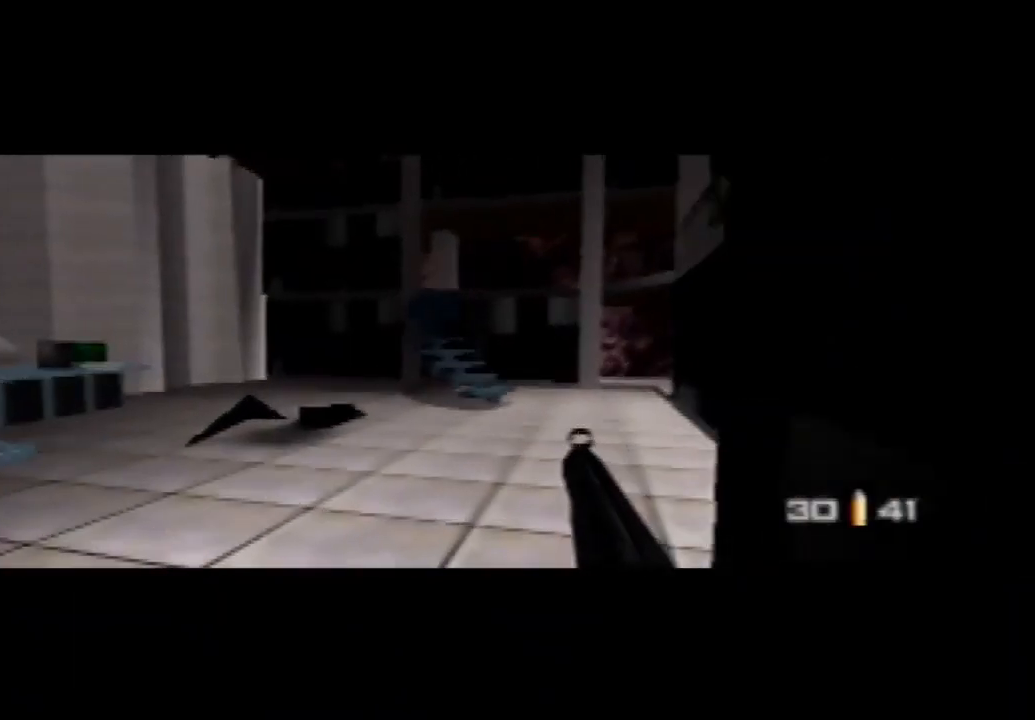
{"dt_ms": 500, "buttons": [], "left_stick": "left", "events": [[67, "C_DOWN", "down"], [300, "C_LEFT", "down"], [333, "C_DOWN", "up"], [400, "C_LEFT", "up"]]}
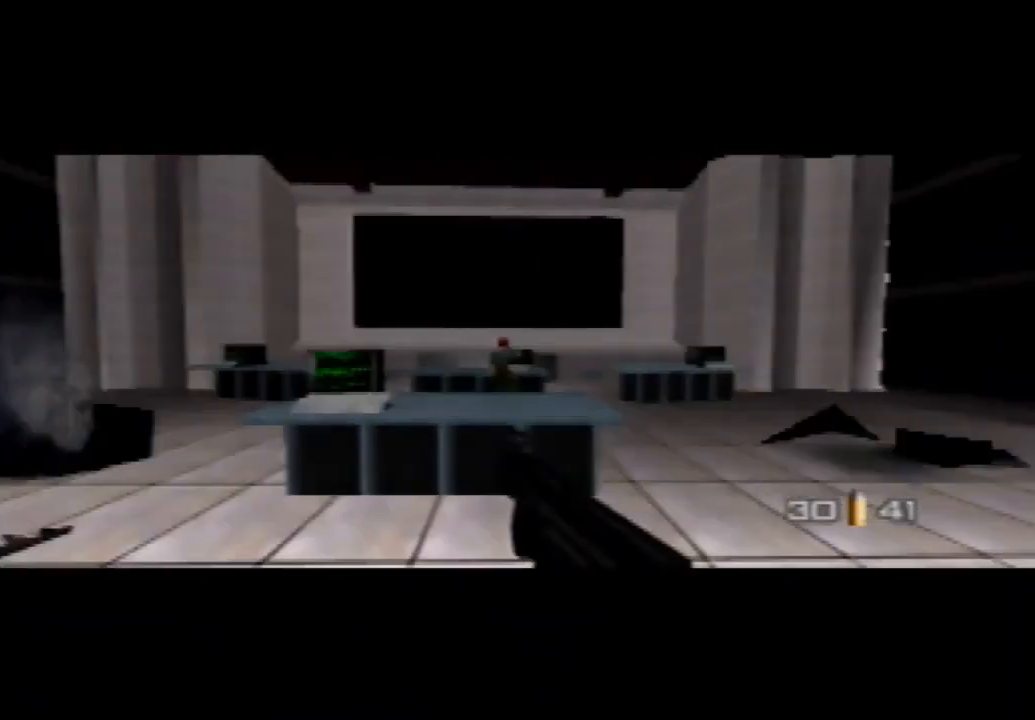
{"dt_ms": 500, "buttons": ["C_LEFT", "C_UP"], "left_stick": "down-left", "events": [[167, "C_LEFT", "down"], [167, "C_UP", "down"], [167, "left_stick", "center"], [467, "left_stick", "down-left"]]}
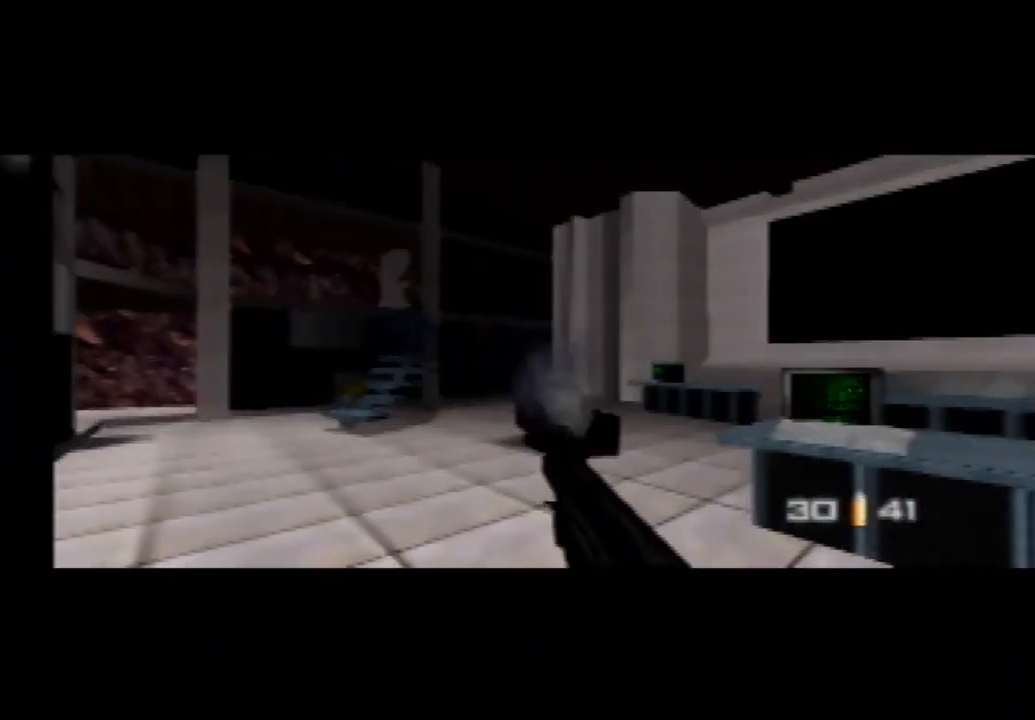
{"dt_ms": 500, "buttons": ["Z"], "left_stick": "center", "events": [[167, "C_LEFT", "up"], [200, "C_UP", "up"], [233, "Z", "down"], [333, "left_stick", "center"]]}
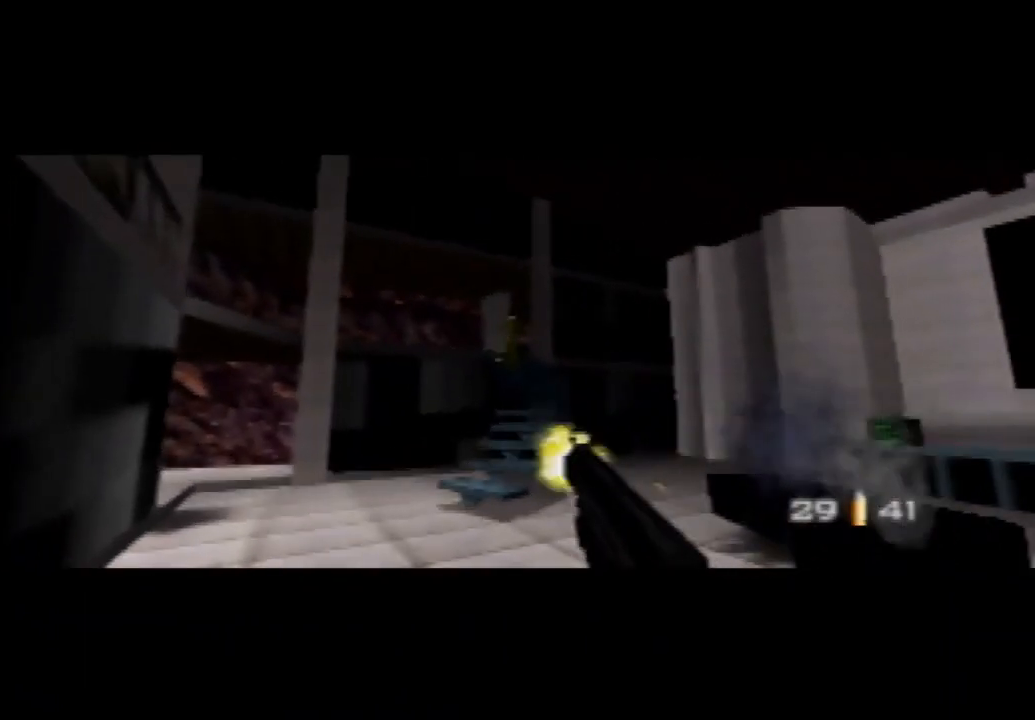
{"dt_ms": 500, "buttons": ["Z"], "left_stick": "center", "events": [[167, "left_stick", "down-right"], [400, "left_stick", "center"]]}
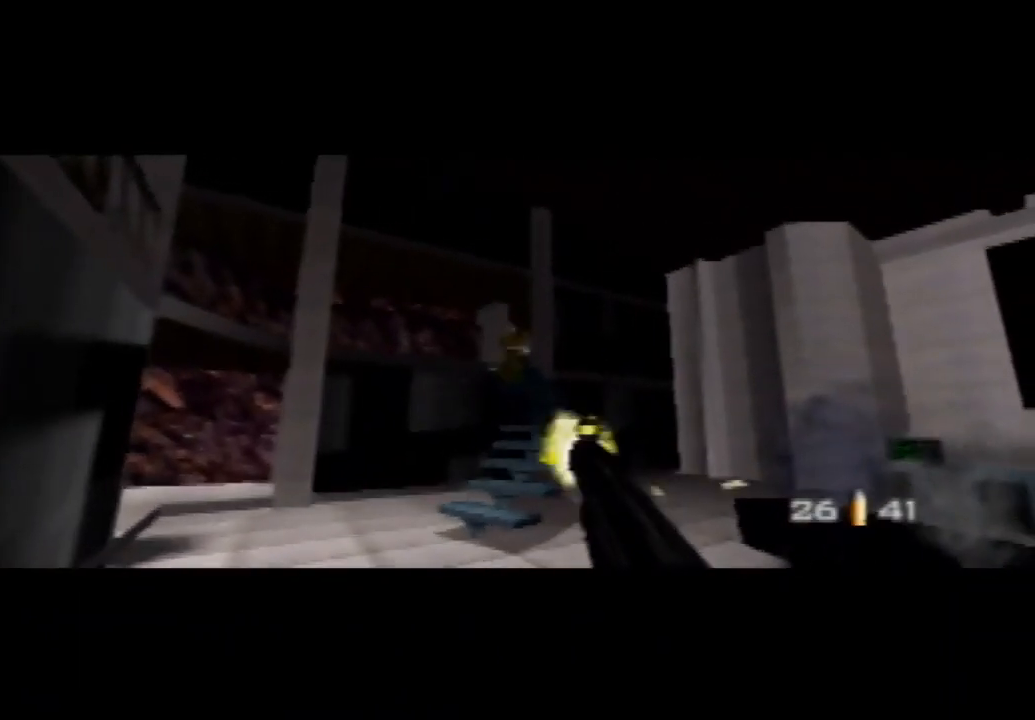
{"dt_ms": 1000, "buttons": ["C_UP"], "left_stick": "center", "events": [[233, "C_UP", "down"], [333, "Z", "up"], [467, "C_LEFT", "down"], [533, "left_stick", "right"], [600, "C_LEFT", "up"], [667, "left_stick", "center"]]}
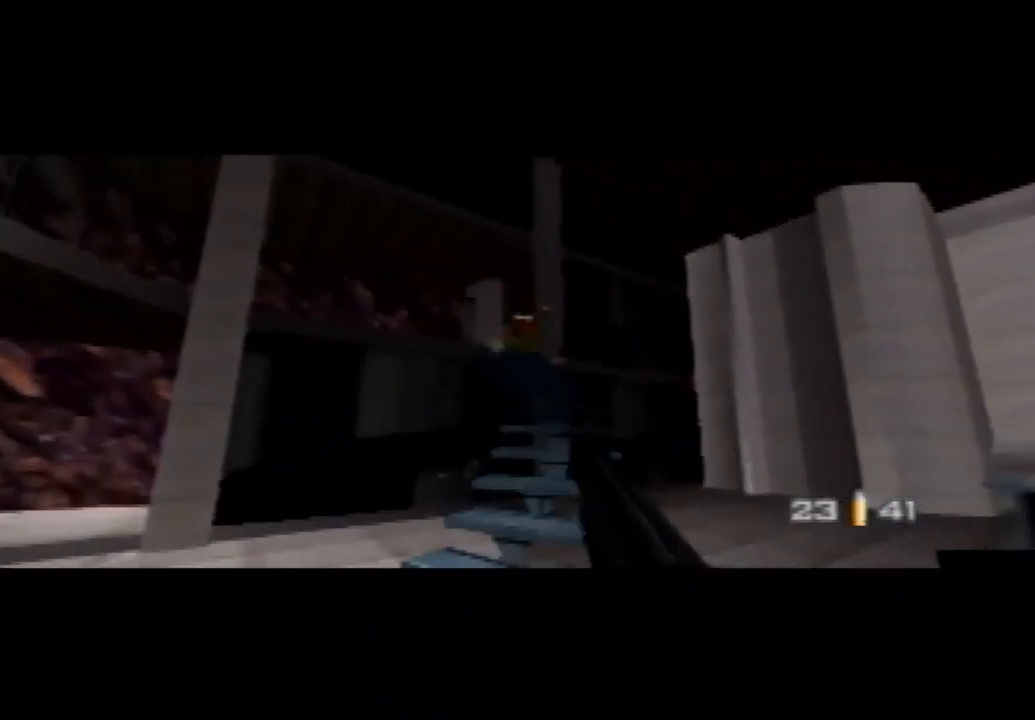
{"dt_ms": 500, "buttons": ["C_RIGHT", "C_UP"], "left_stick": "center", "events": [[133, "left_stick", "left"], [200, "left_stick", "center"], [467, "C_RIGHT", "down"]]}
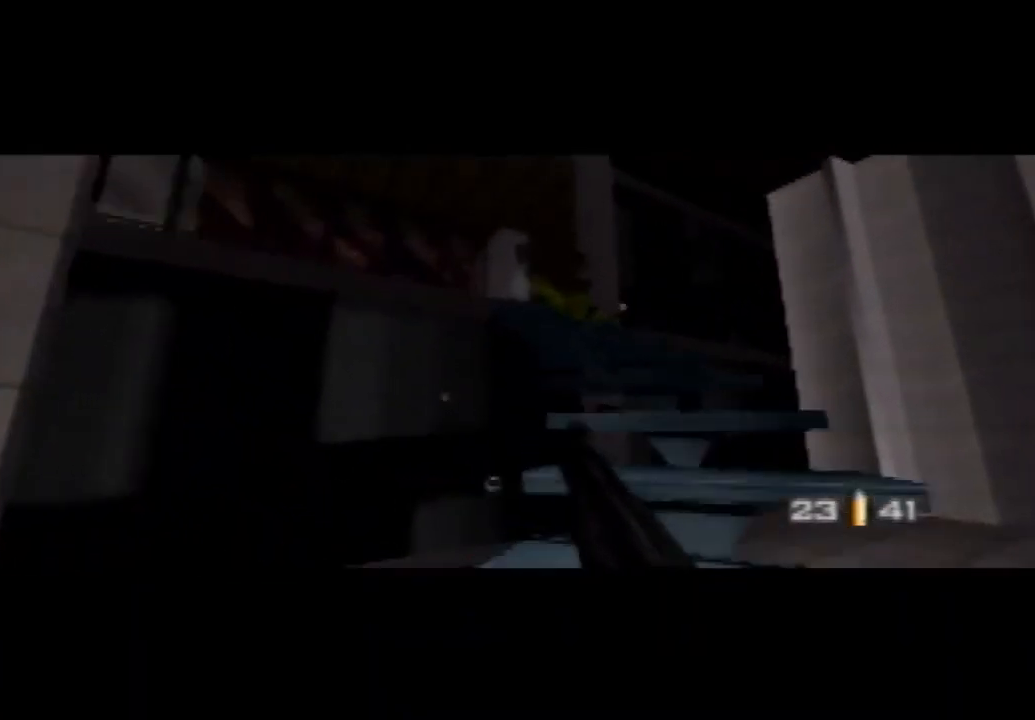
{"dt_ms": 500, "buttons": [], "left_stick": "up-left", "events": [[300, "left_stick", "up-left"], [433, "C_RIGHT", "up"], [467, "C_UP", "up"]]}
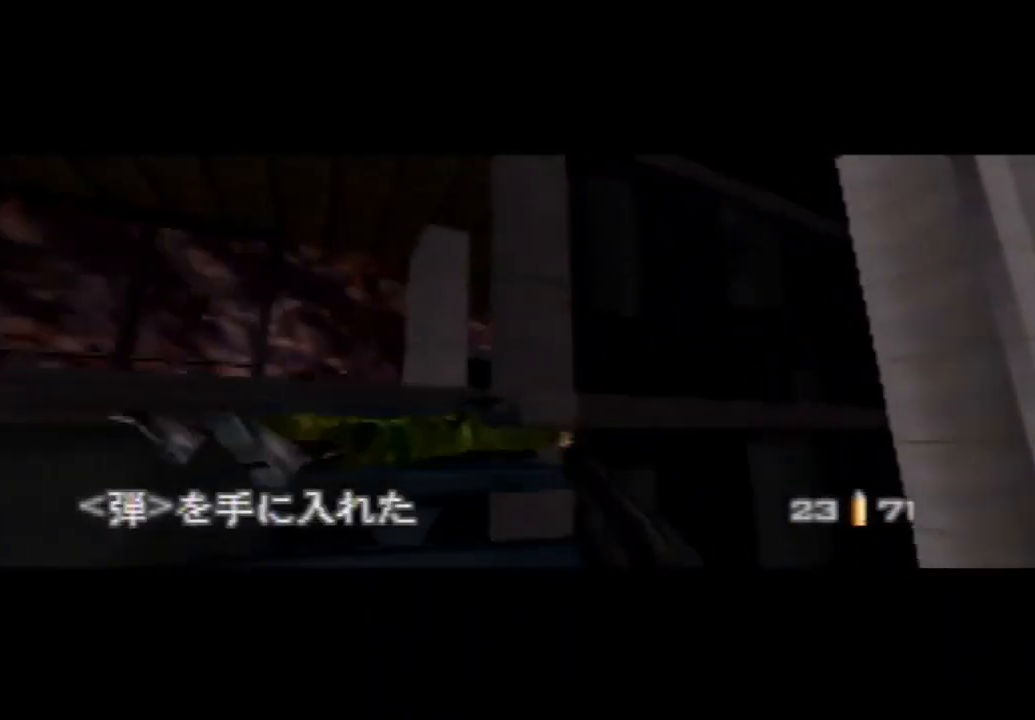
{"dt_ms": 500, "buttons": [], "left_stick": "center", "events": [[233, "B", "down"], [333, "B", "up"], [433, "left_stick", "center"]]}
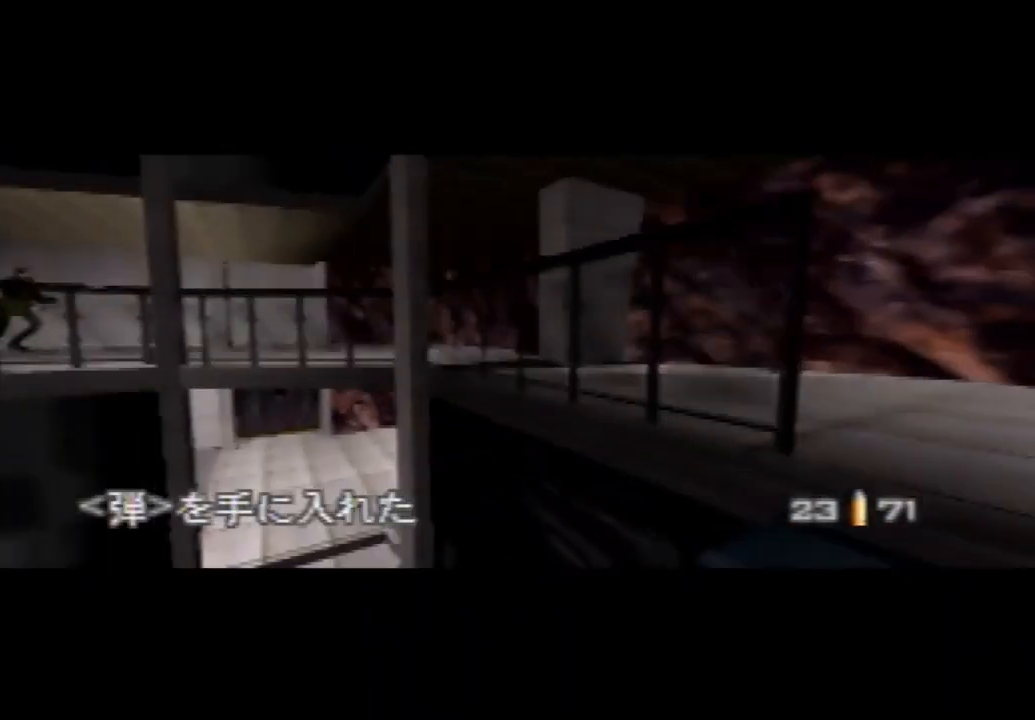
{"dt_ms": 500, "buttons": [], "left_stick": "left", "events": [[100, "left_stick", "left"]]}
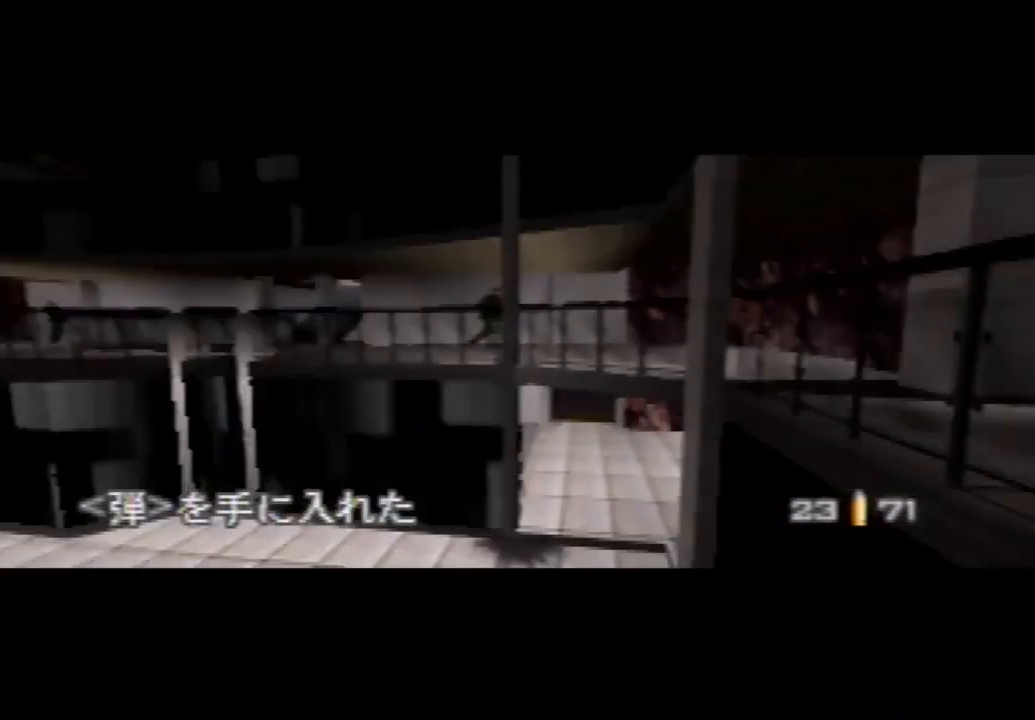
{"dt_ms": 500, "buttons": ["C_RIGHT", "C_UP"], "left_stick": "left", "events": [[67, "C_RIGHT", "down"], [67, "C_UP", "down"], [200, "left_stick", "center"], [400, "left_stick", "left"]]}